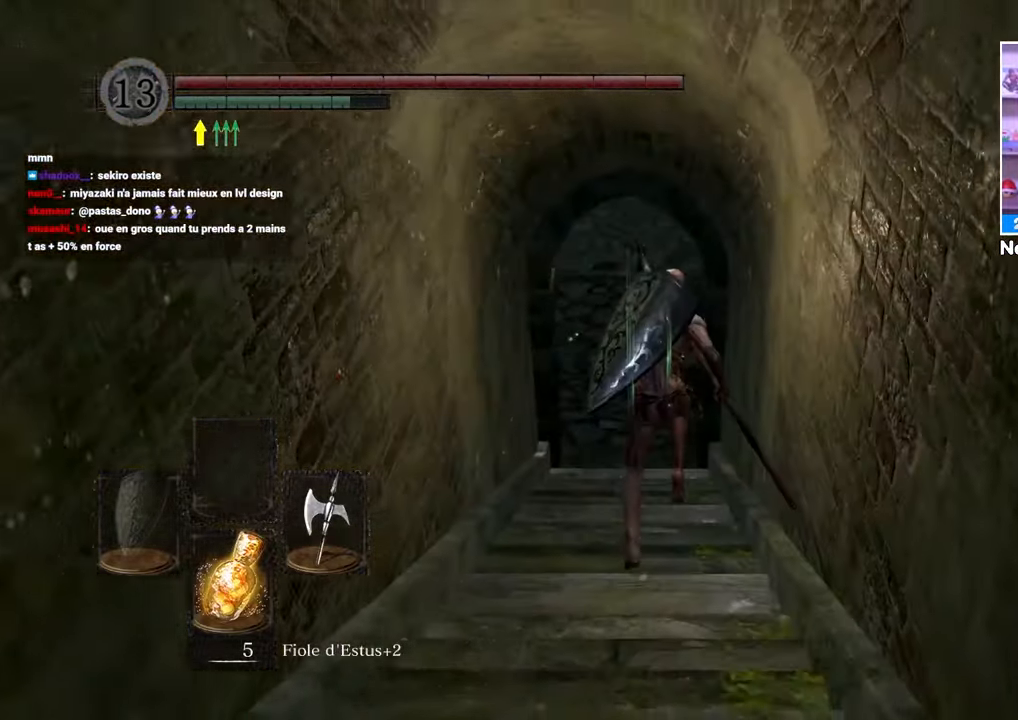
Gameplay with a controller (Xbox layout); each line is a JSON object with the inputs held at the frame after it (dt_ms = milliseconds from this image to that frame). "button_events" lists button changes between this image and that frame as [ms after this image, input, new state], when the widget could be followed in between (sticks are given only as held states). Not read: L3 R3.
{"dt_ms": 500, "buttons": ["B"], "left_stick": "up", "right_stick": "center", "button_events": []}
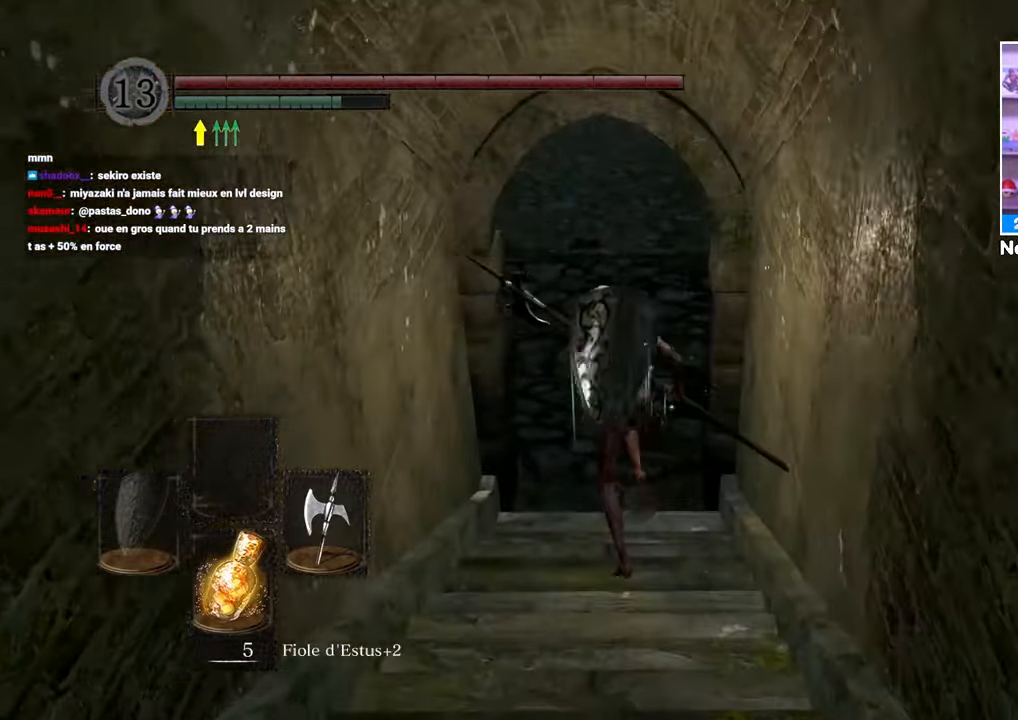
{"dt_ms": 1000, "buttons": ["B"], "left_stick": "up-right", "right_stick": "center"}
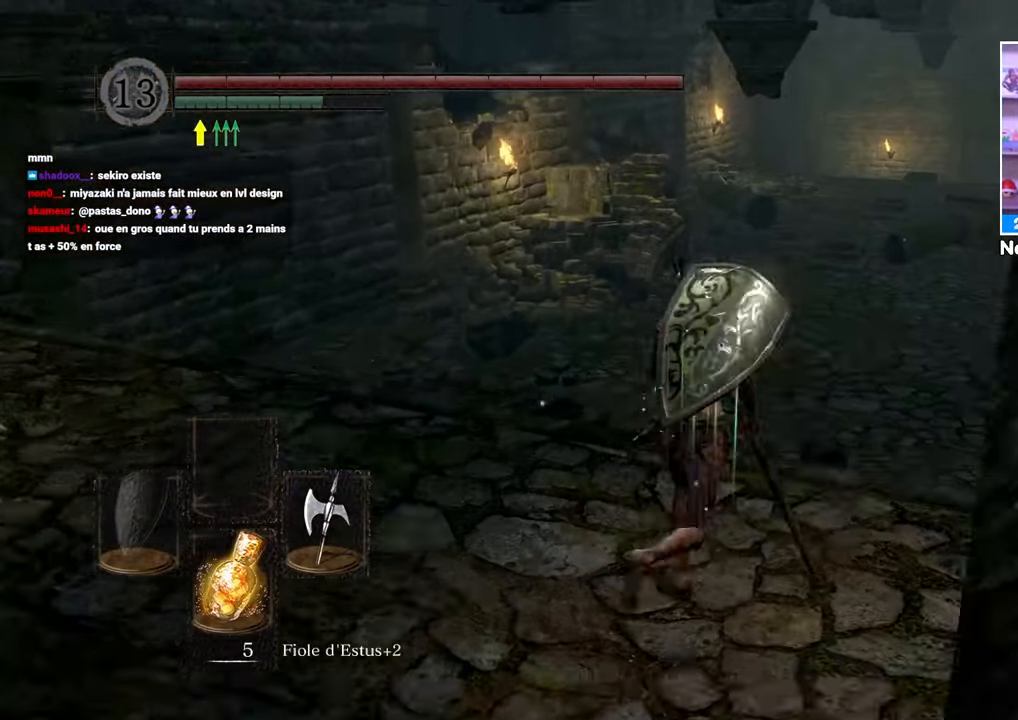
{"dt_ms": 500, "buttons": ["B"], "left_stick": "up-right", "right_stick": "center", "button_events": []}
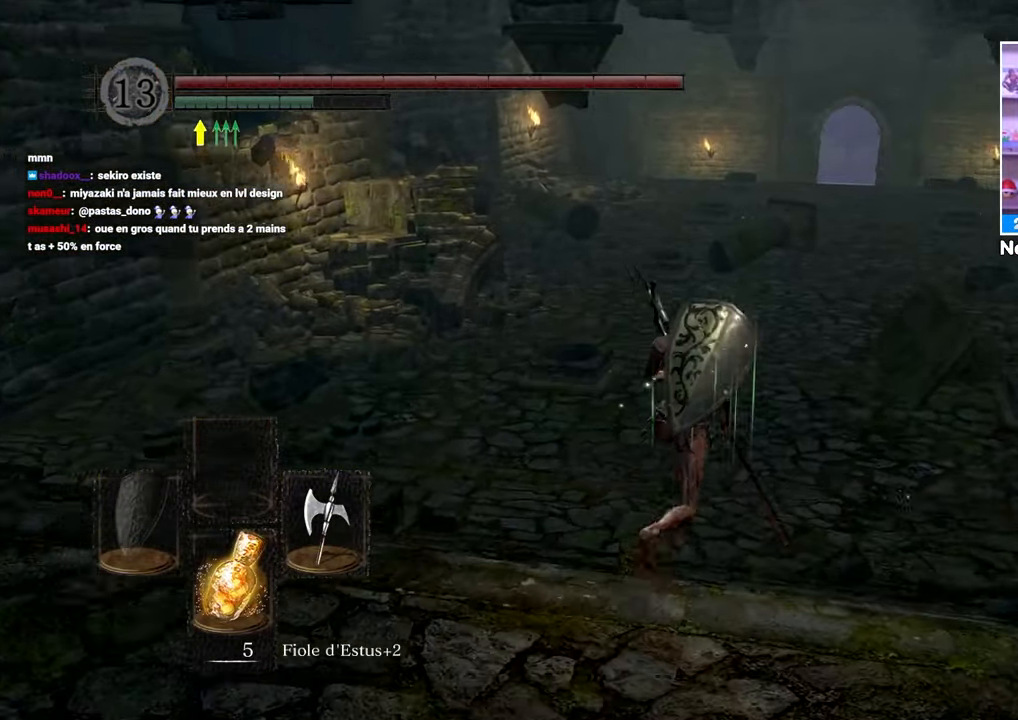
{"dt_ms": 500, "buttons": ["B"], "left_stick": "up", "right_stick": "center", "button_events": []}
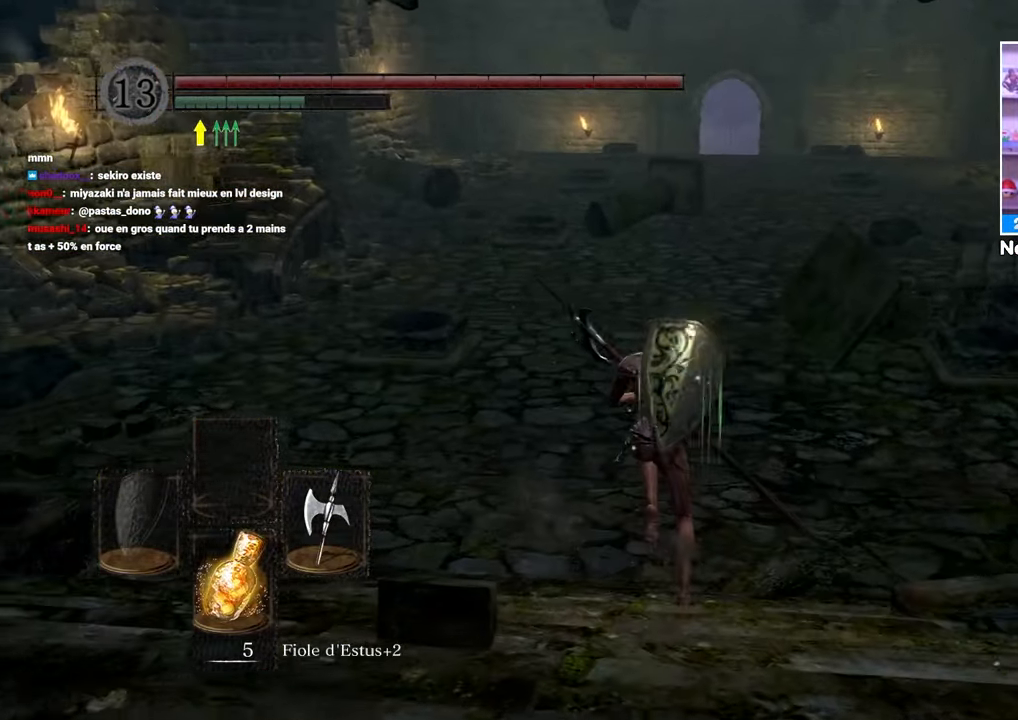
{"dt_ms": 500, "buttons": ["B"], "left_stick": "up", "right_stick": "center", "button_events": []}
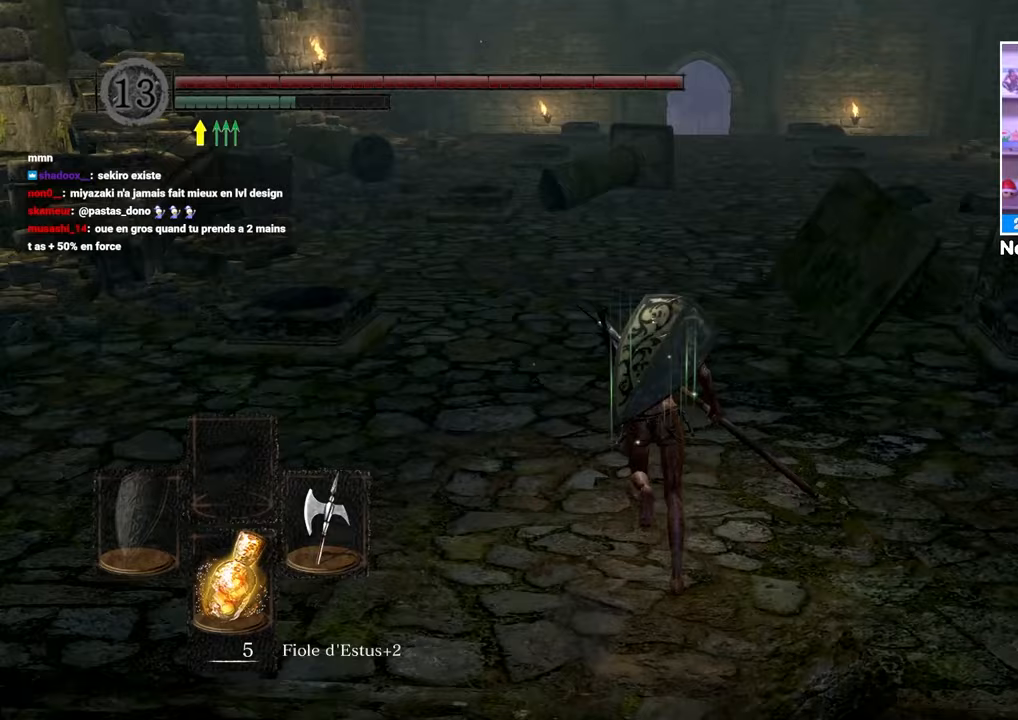
{"dt_ms": 500, "buttons": ["B"], "left_stick": "up", "right_stick": "center", "button_events": []}
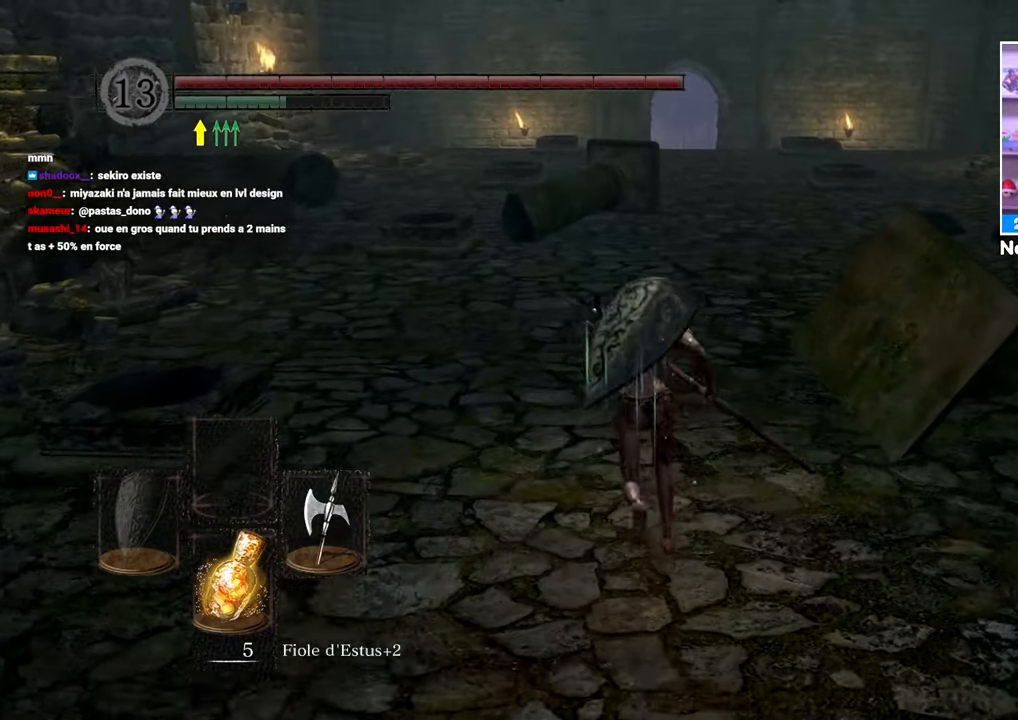
{"dt_ms": 500, "buttons": ["B"], "left_stick": "up", "right_stick": "center", "button_events": []}
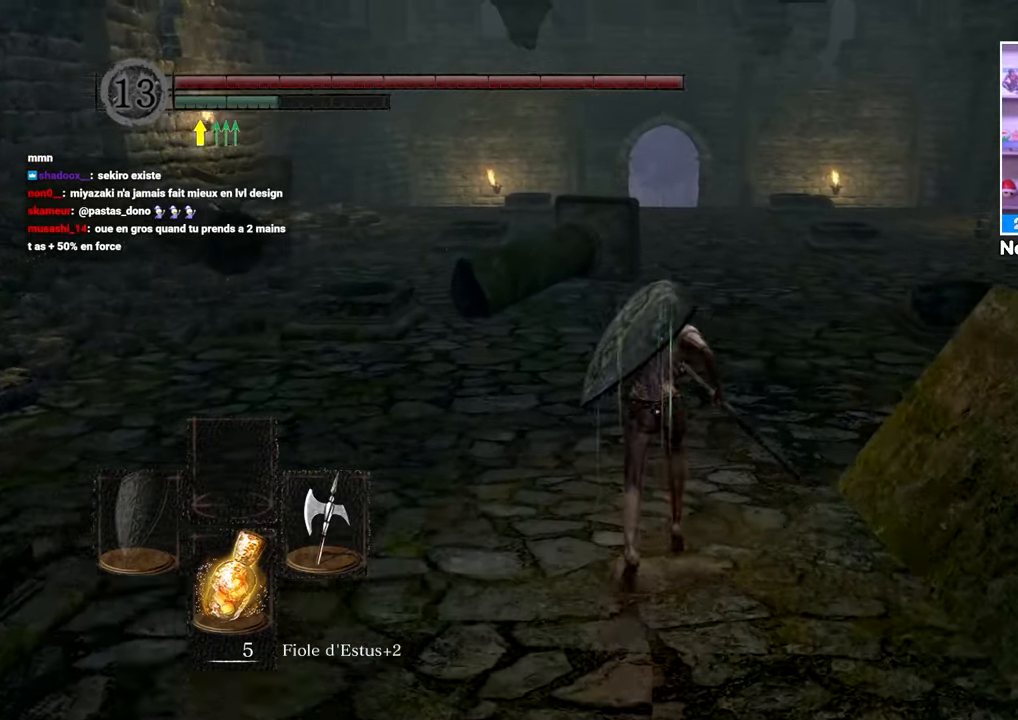
{"dt_ms": 500, "buttons": ["B"], "left_stick": "up", "right_stick": "center", "button_events": []}
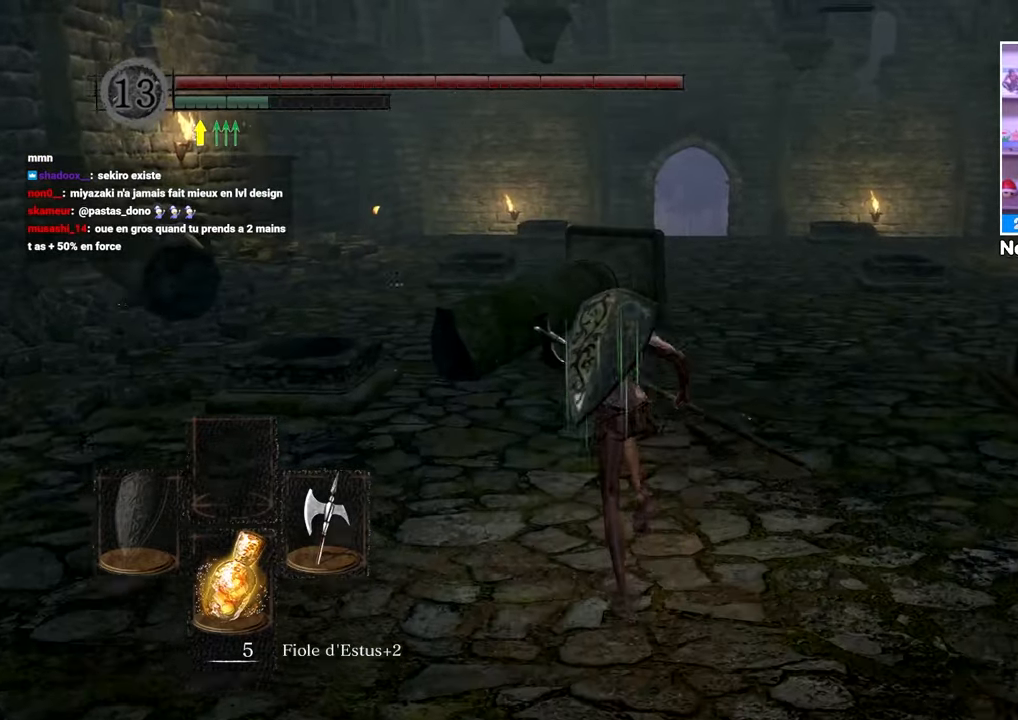
{"dt_ms": 500, "buttons": ["B"], "left_stick": "up-right", "right_stick": "center", "button_events": []}
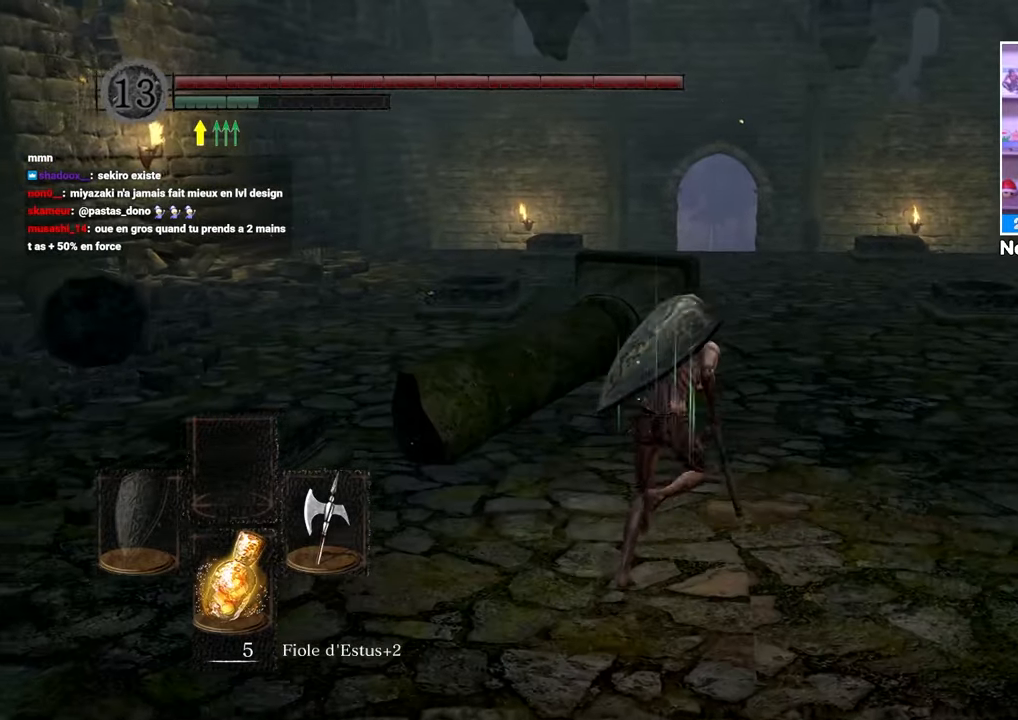
{"dt_ms": 500, "buttons": ["B"], "left_stick": "up", "right_stick": "center", "button_events": [[100, "A", "down"], [267, "A", "up"]]}
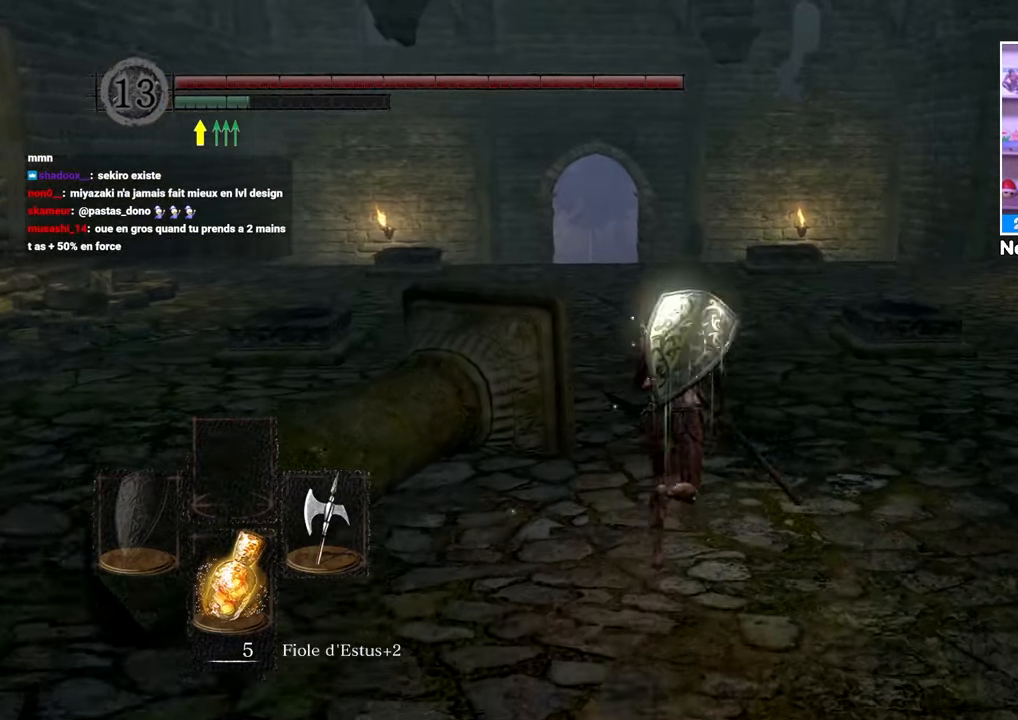
{"dt_ms": 500, "buttons": ["A", "B"], "left_stick": "up", "right_stick": "center", "button_events": [[33, "A", "down"], [217, "A", "up"], [417, "A", "down"]]}
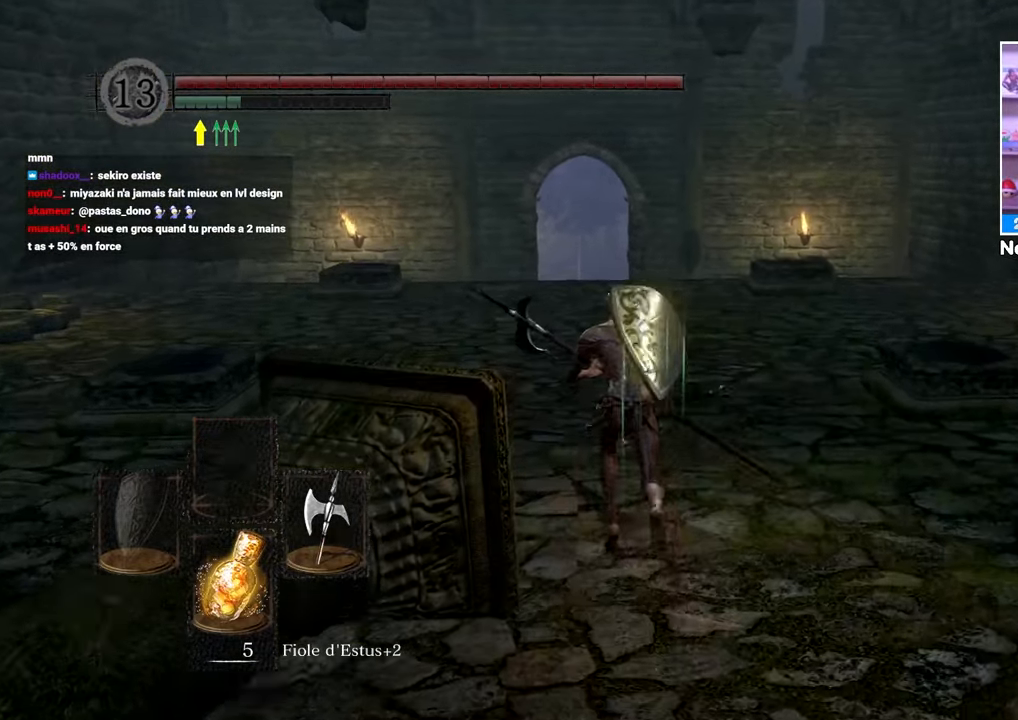
{"dt_ms": 500, "buttons": ["B"], "left_stick": "up", "right_stick": "center", "button_events": [[17, "A", "up"], [117, "A", "down"], [250, "A", "up"]]}
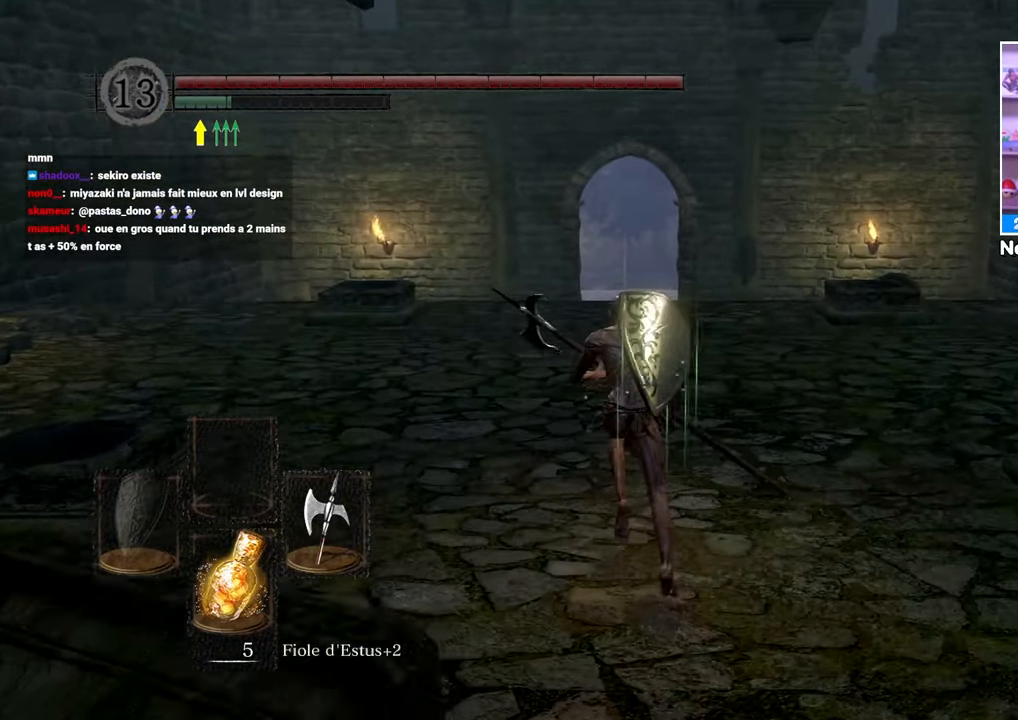
{"dt_ms": 500, "buttons": [], "left_stick": "up", "right_stick": "center", "button_events": [[267, "B", "up"]]}
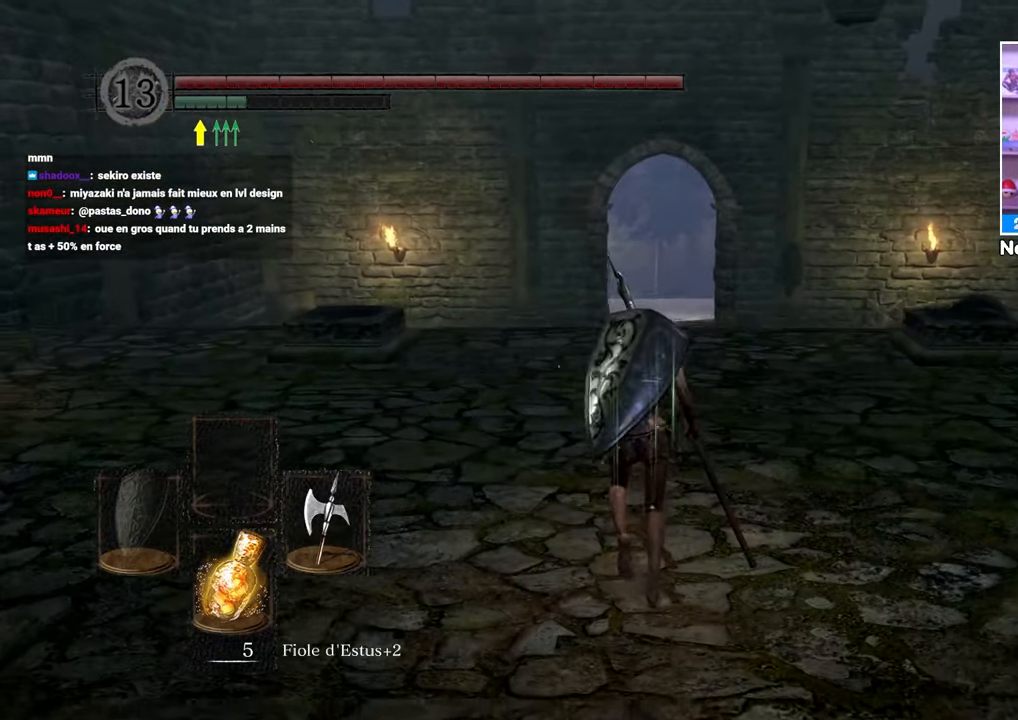
{"dt_ms": 500, "buttons": [], "left_stick": "up", "right_stick": "center", "button_events": []}
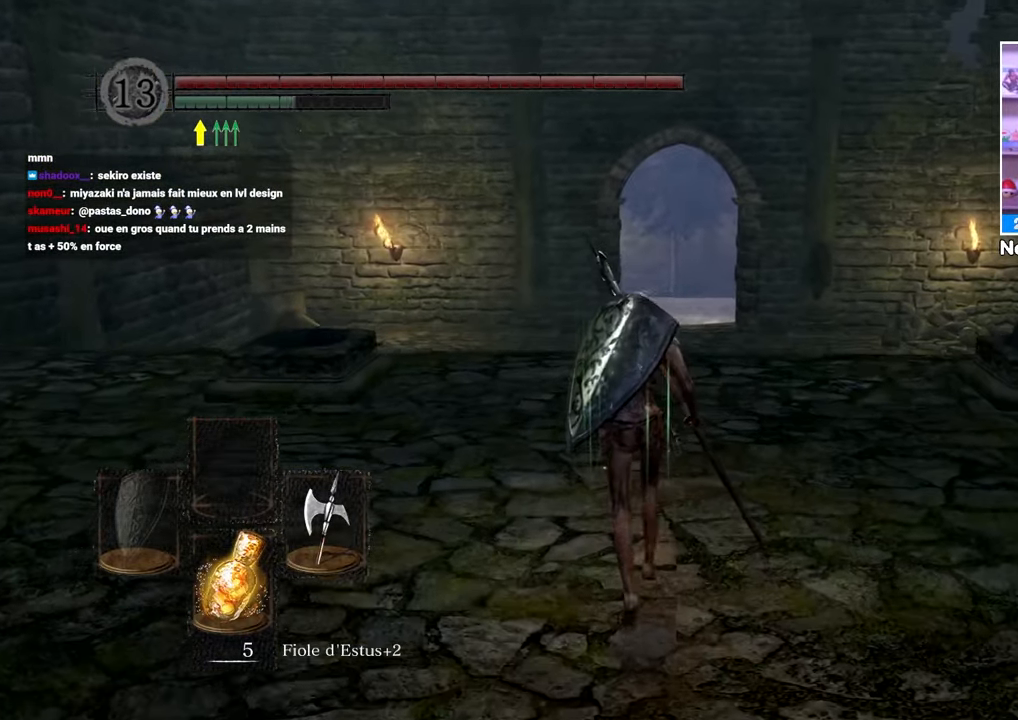
{"dt_ms": 500, "buttons": [], "left_stick": "up", "right_stick": "center", "button_events": []}
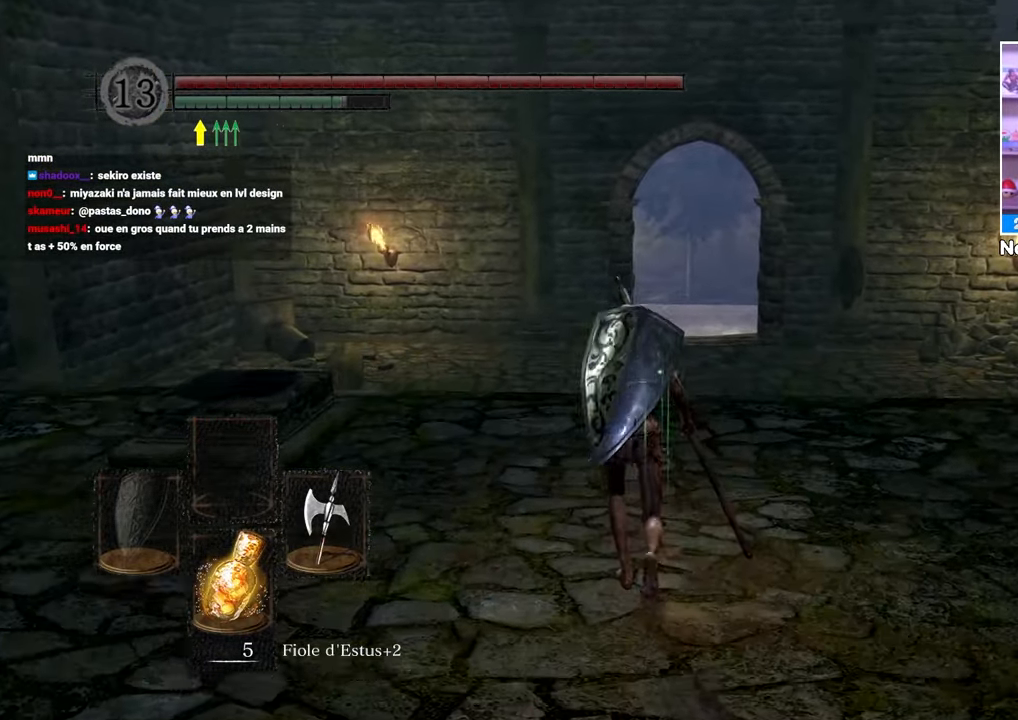
{"dt_ms": 500, "buttons": [], "left_stick": "up", "right_stick": "center", "button_events": []}
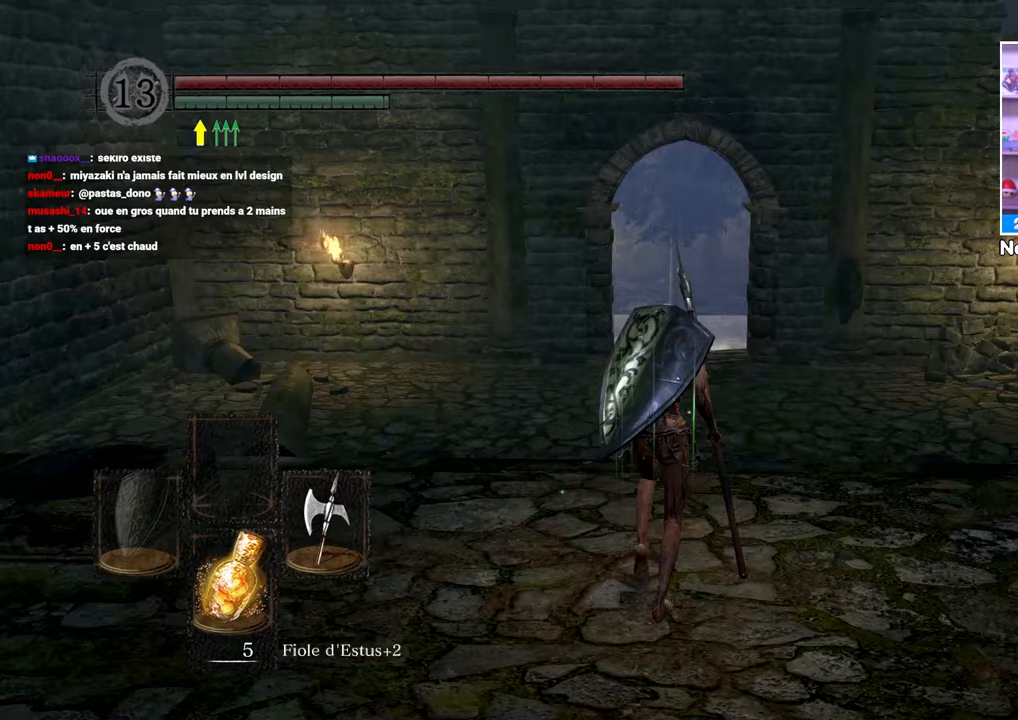
{"dt_ms": 500, "buttons": [], "left_stick": "up", "right_stick": "center", "button_events": []}
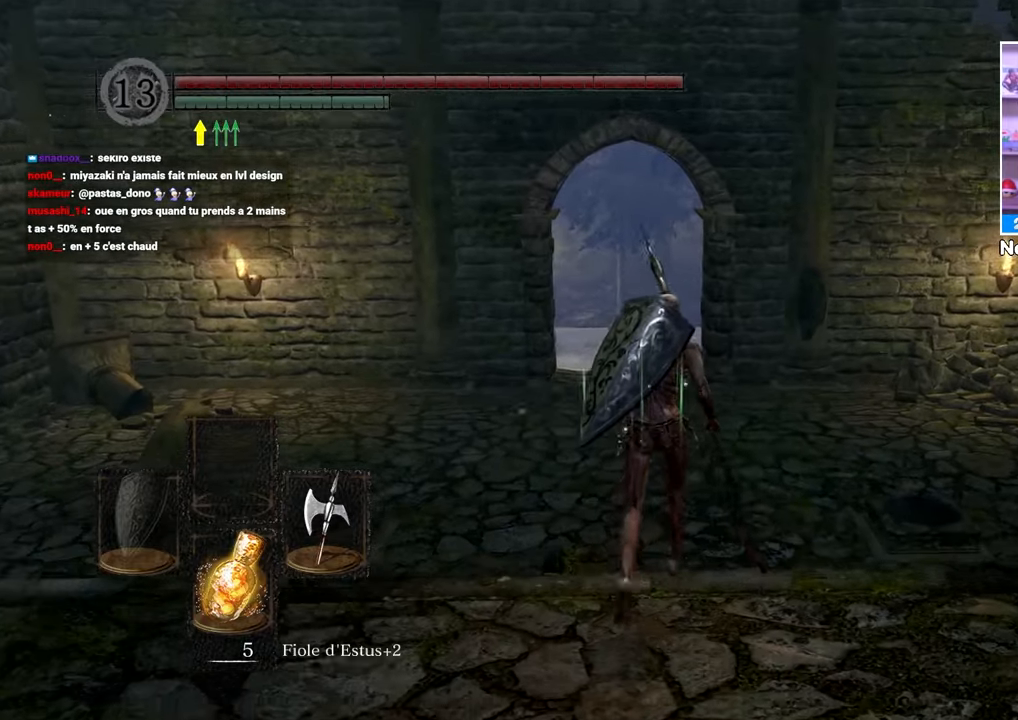
{"dt_ms": 500, "buttons": [], "left_stick": "up", "right_stick": "center", "button_events": []}
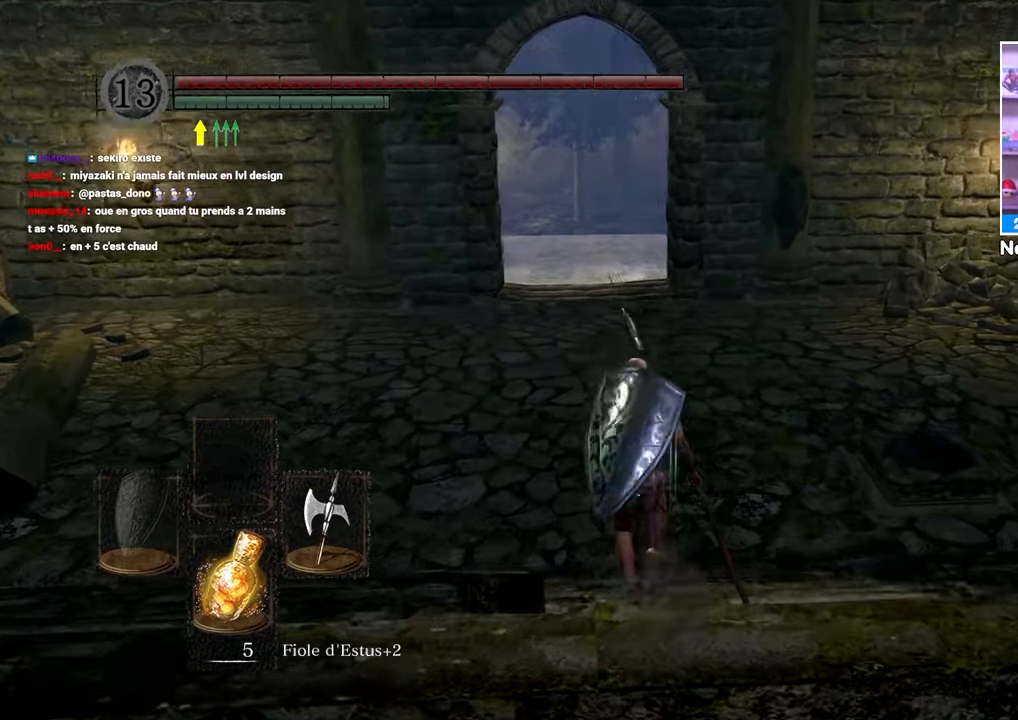
{"dt_ms": 500, "buttons": [], "left_stick": "up", "right_stick": "center", "button_events": []}
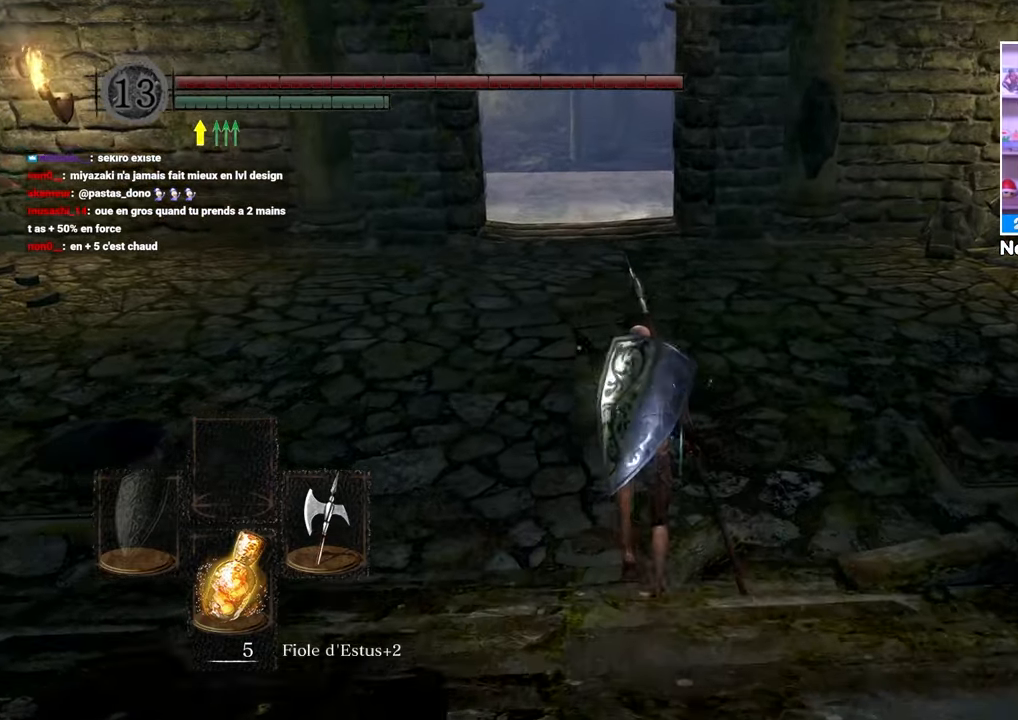
{"dt_ms": 500, "buttons": ["B"], "left_stick": "up", "right_stick": "center", "button_events": [[117, "B", "down"]]}